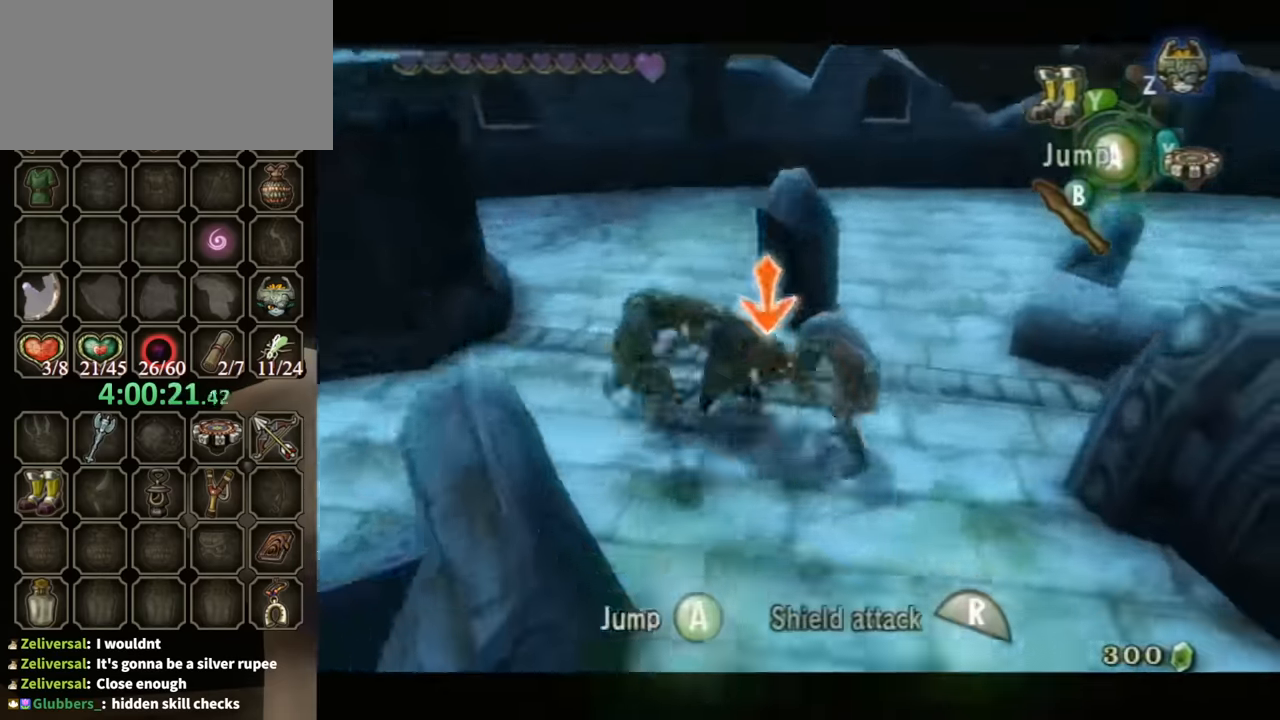
Gameplay with a controller (Nintendo layout); each line is a JSON object with the inputs held at the frame after it. "events" lists button and stick changes between this image and that frame as [ms after this image, input, new state], when the widget could be followed in between. Not read: L3 R3.
{"buttons": ["L1"], "left_stick": "up-right", "right_stick": "center", "events": [[67, "left_stick", "down-left"], [367, "left_stick", "up-right"]]}
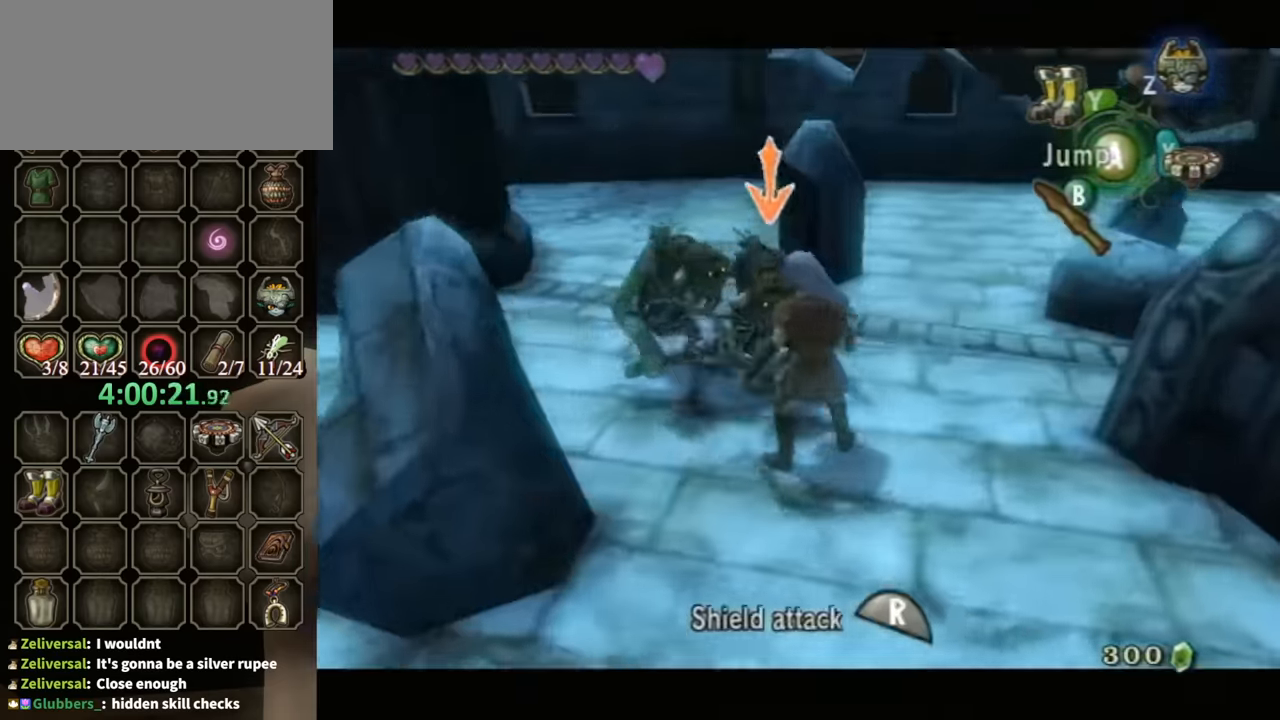
{"buttons": ["B", "L1"], "left_stick": "up-left", "right_stick": "center", "events": [[234, "left_stick", "up-left"], [300, "left_stick", "down-left"], [400, "left_stick", "down-right"], [500, "B", "down"], [500, "left_stick", "up-left"]]}
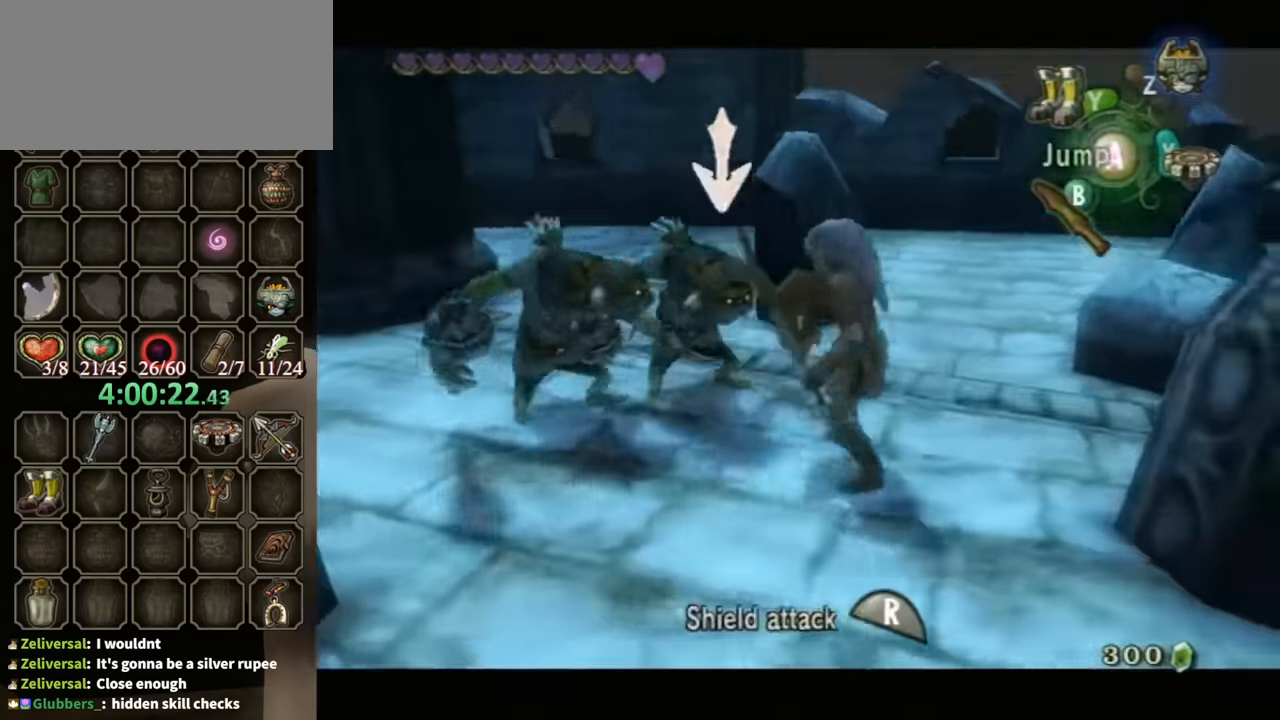
{"buttons": [], "left_stick": "left", "right_stick": "center", "events": [[34, "left_stick", "left"], [100, "B", "up"], [134, "B", "down"], [167, "B", "up"], [167, "L1", "up"], [167, "left_stick", "center"], [500, "left_stick", "left"]]}
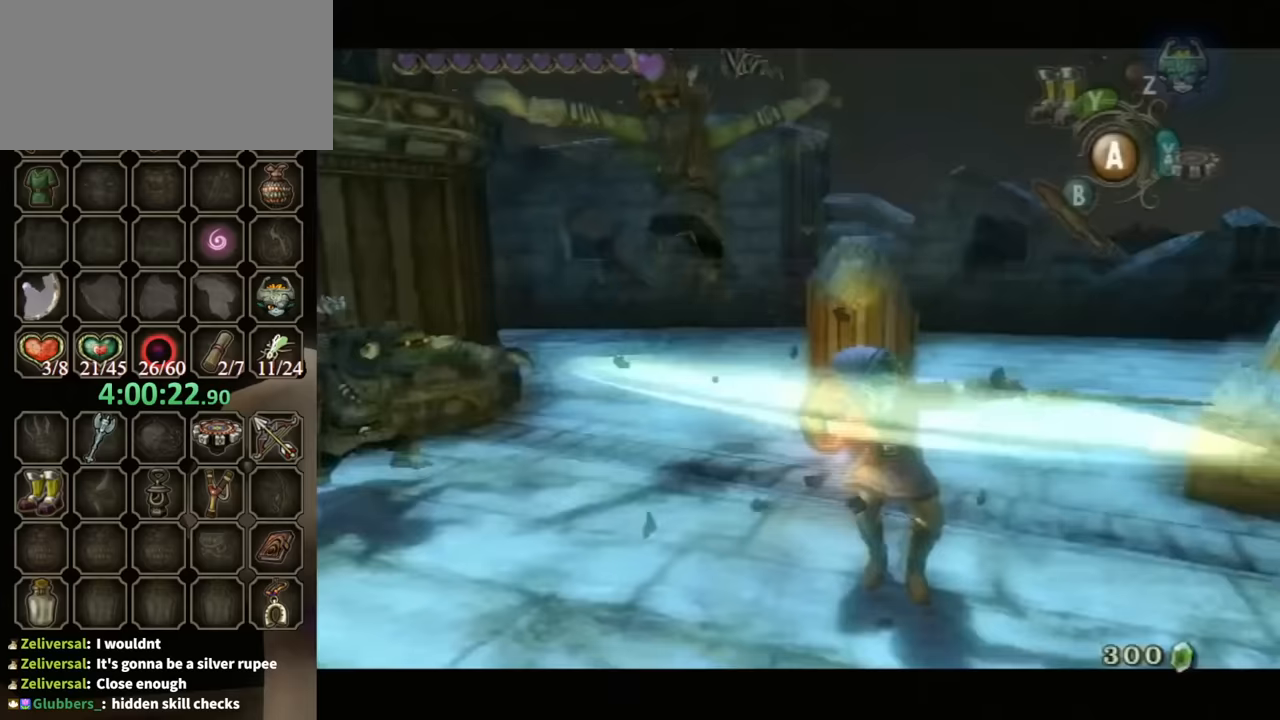
{"buttons": [], "left_stick": "up", "right_stick": "center", "events": [[367, "left_stick", "up"]]}
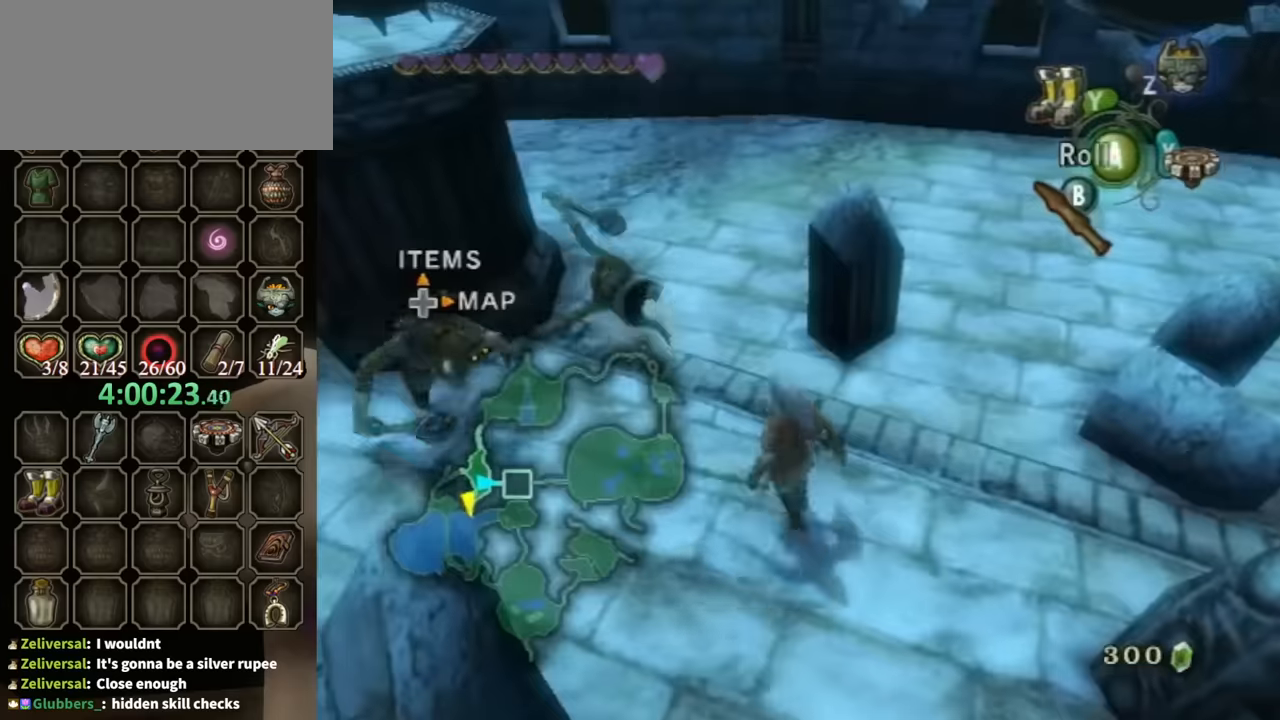
{"buttons": [], "left_stick": "up", "right_stick": "right", "events": [[267, "left_stick", "up-left"], [367, "left_stick", "up"], [367, "right_stick", "right"]]}
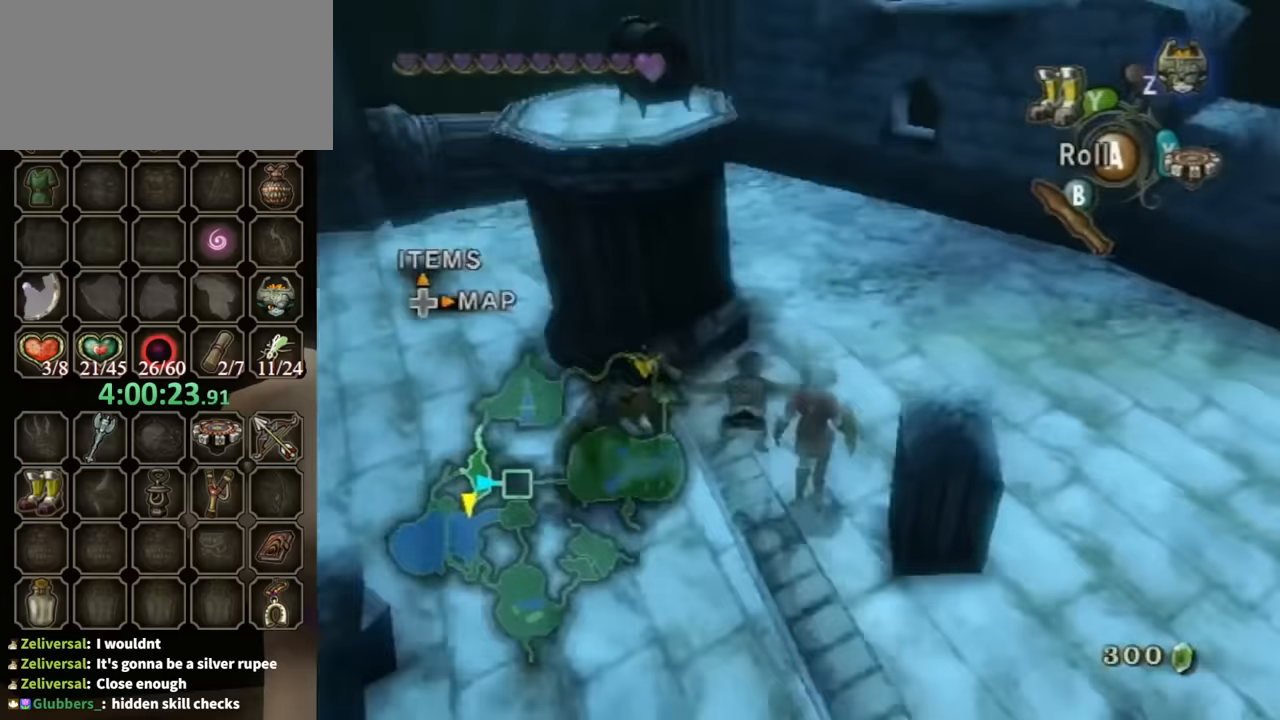
{"buttons": [], "left_stick": "up-right", "right_stick": "right", "events": [[100, "left_stick", "up-right"]]}
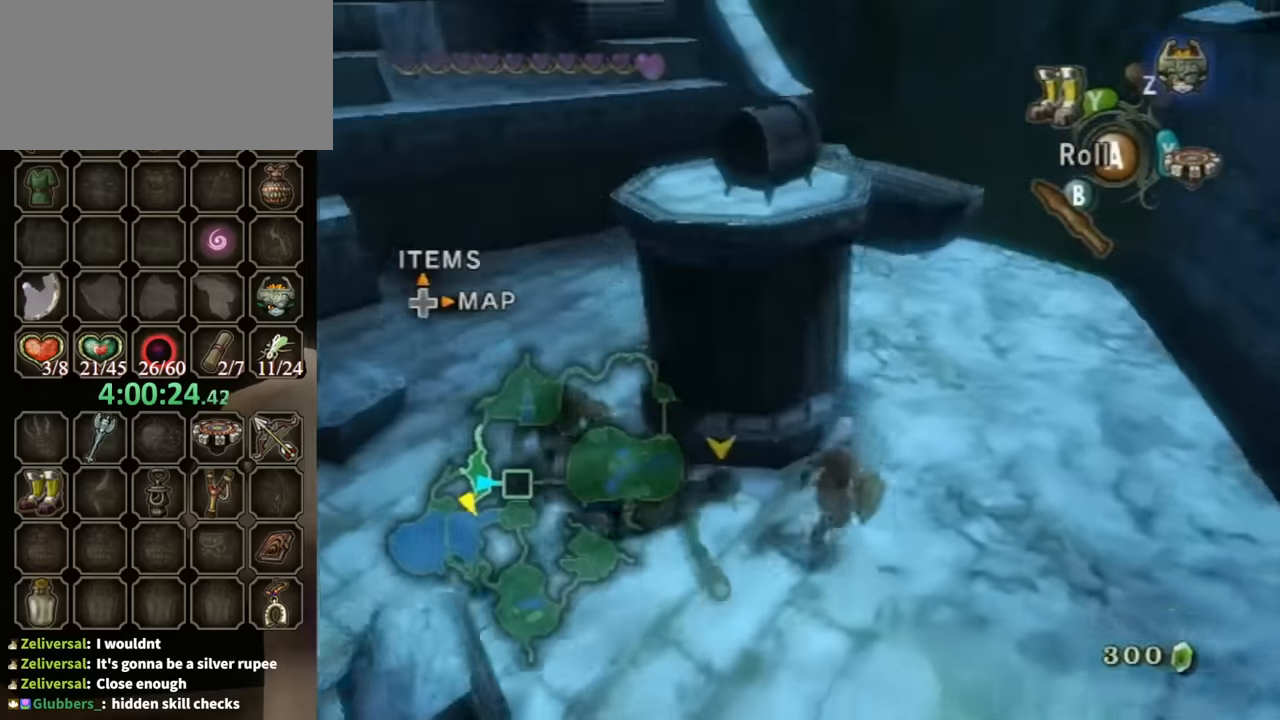
{"buttons": ["L1"], "left_stick": "center", "right_stick": "center", "events": [[100, "left_stick", "up"], [367, "left_stick", "center"], [400, "L1", "down"], [467, "right_stick", "center"]]}
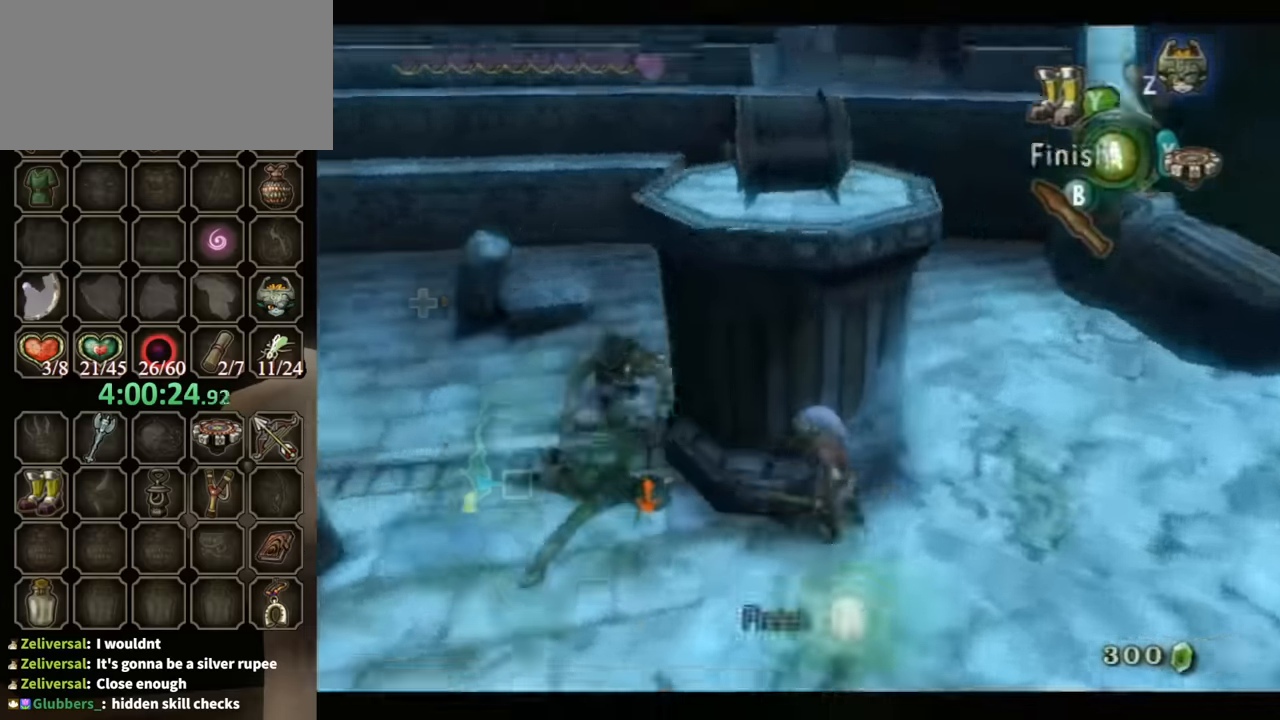
{"buttons": ["L1"], "left_stick": "center", "right_stick": "center", "events": [[33, "DPAD_UP", "down"], [67, "A", "down"], [133, "A", "up"], [133, "DPAD_UP", "up"]]}
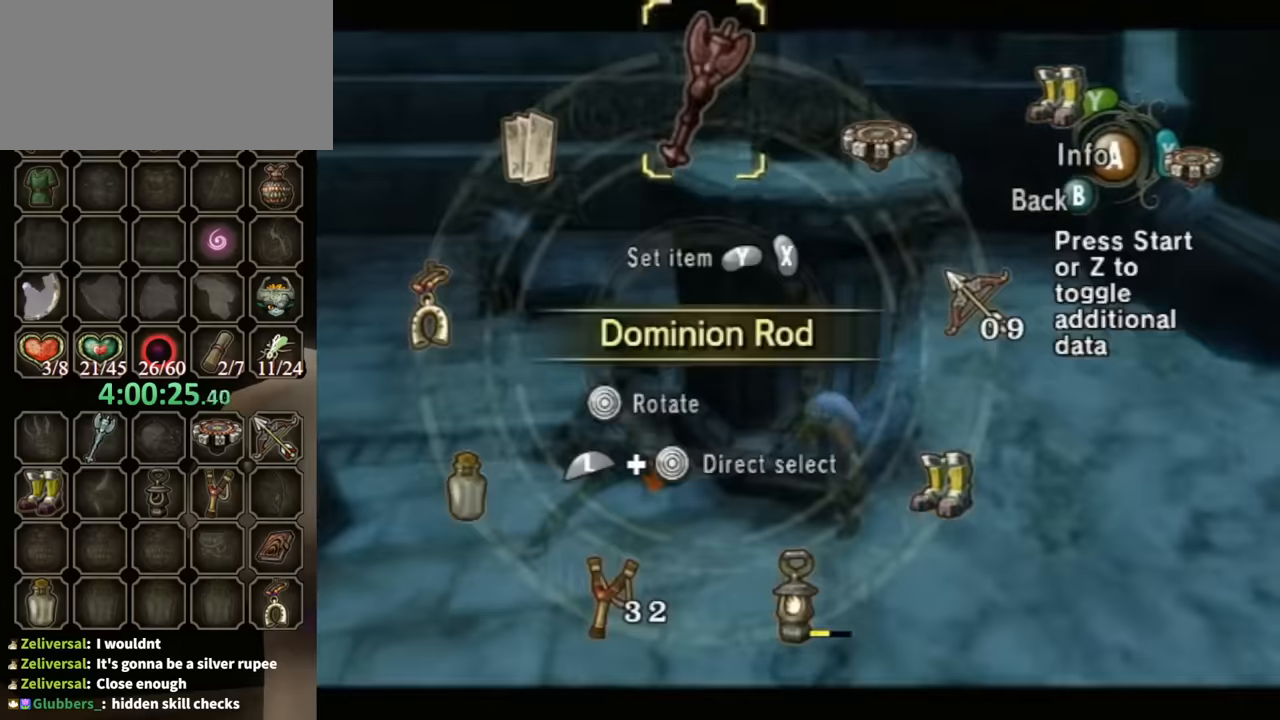
{"buttons": [], "left_stick": "center", "right_stick": "center", "events": [[400, "L1", "up"]]}
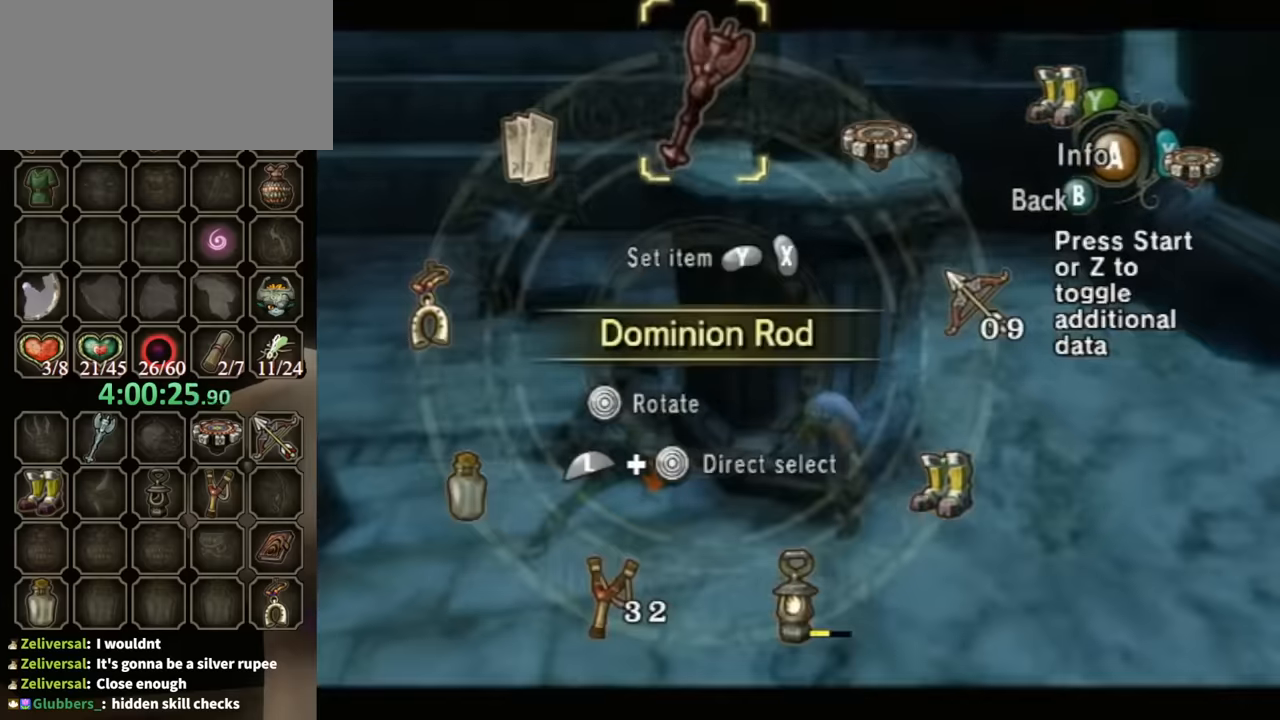
{"buttons": ["Y"], "left_stick": "center", "right_stick": "center", "events": [[133, "B", "down"], [267, "B", "up"], [467, "Y", "down"]]}
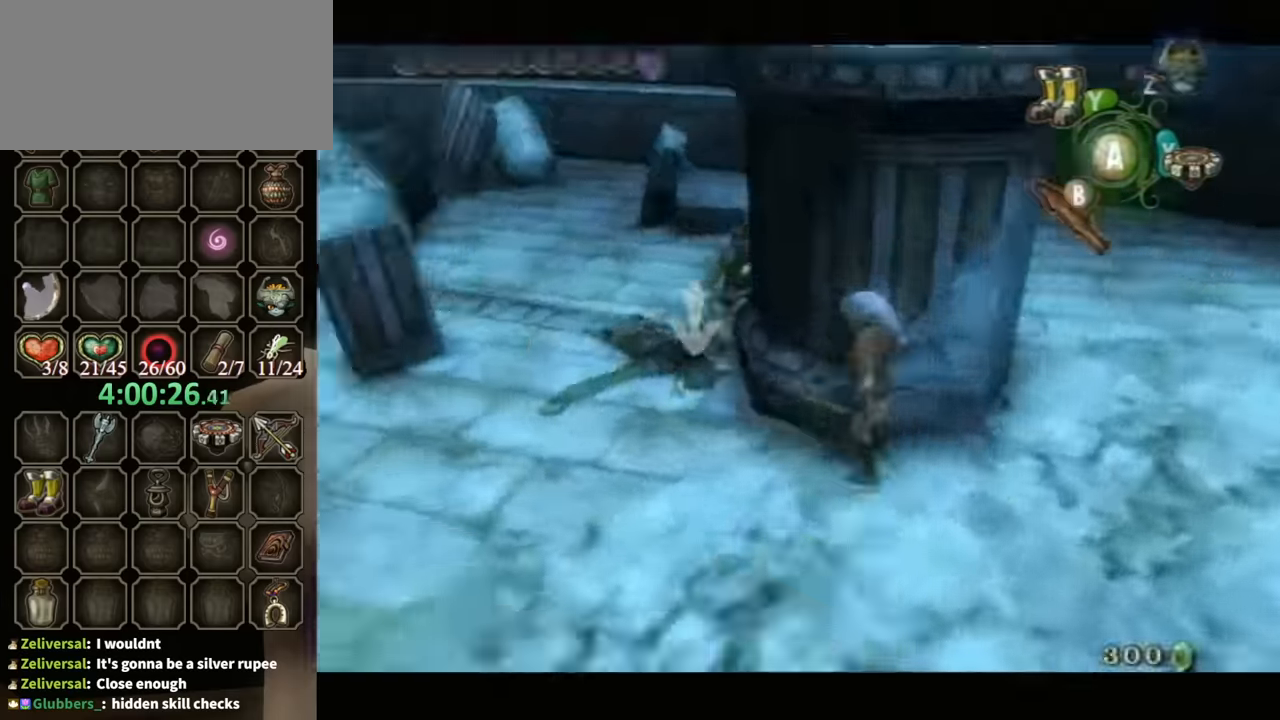
{"buttons": [], "left_stick": "center", "right_stick": "center", "events": [[33, "DPAD_UP", "down"], [67, "Y", "up"], [100, "DPAD_UP", "up"]]}
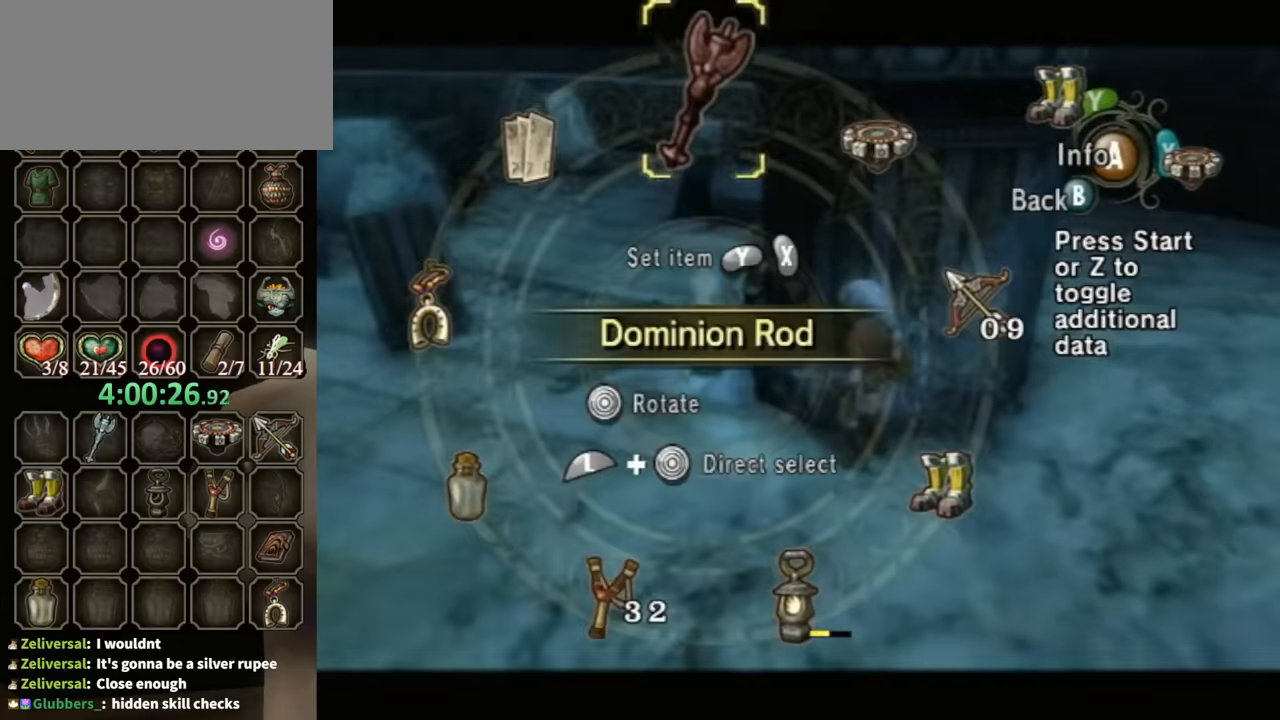
{"buttons": [], "left_stick": "center", "right_stick": "center", "events": []}
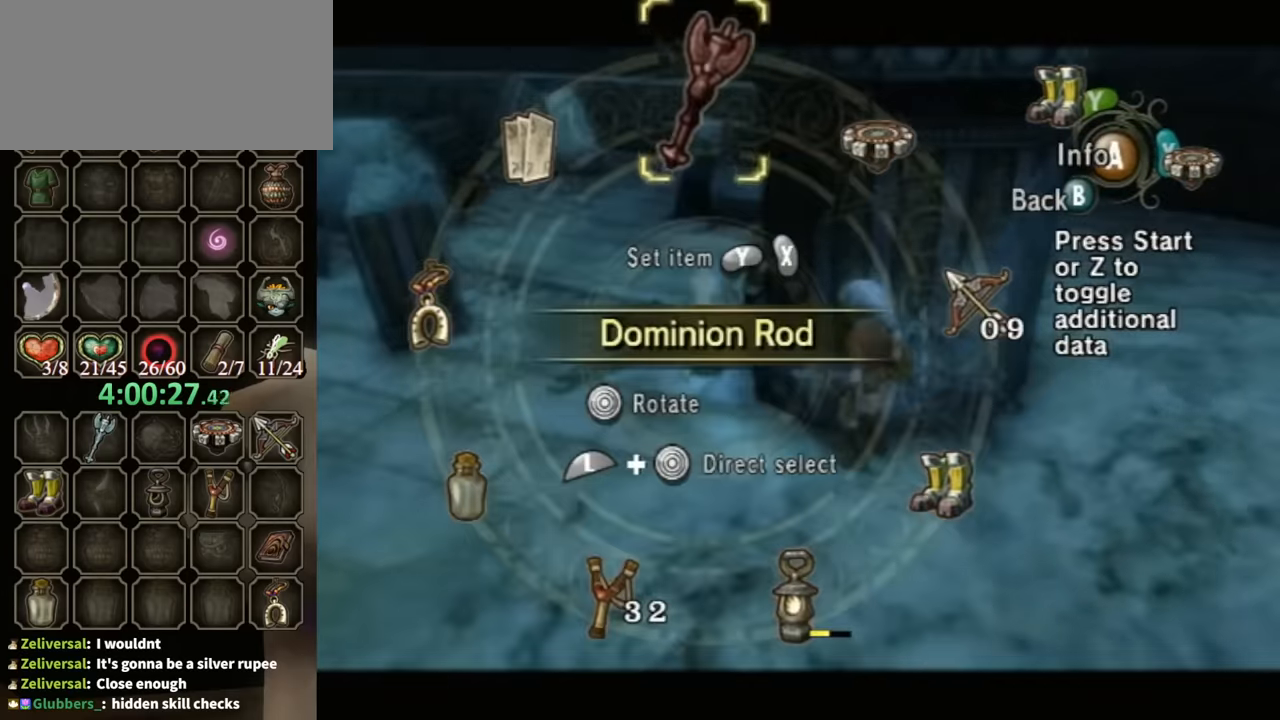
{"buttons": ["L1"], "left_stick": "center", "right_stick": "center", "events": [[33, "DPAD_UP", "down"], [167, "DPAD_UP", "up"], [233, "L1", "down"]]}
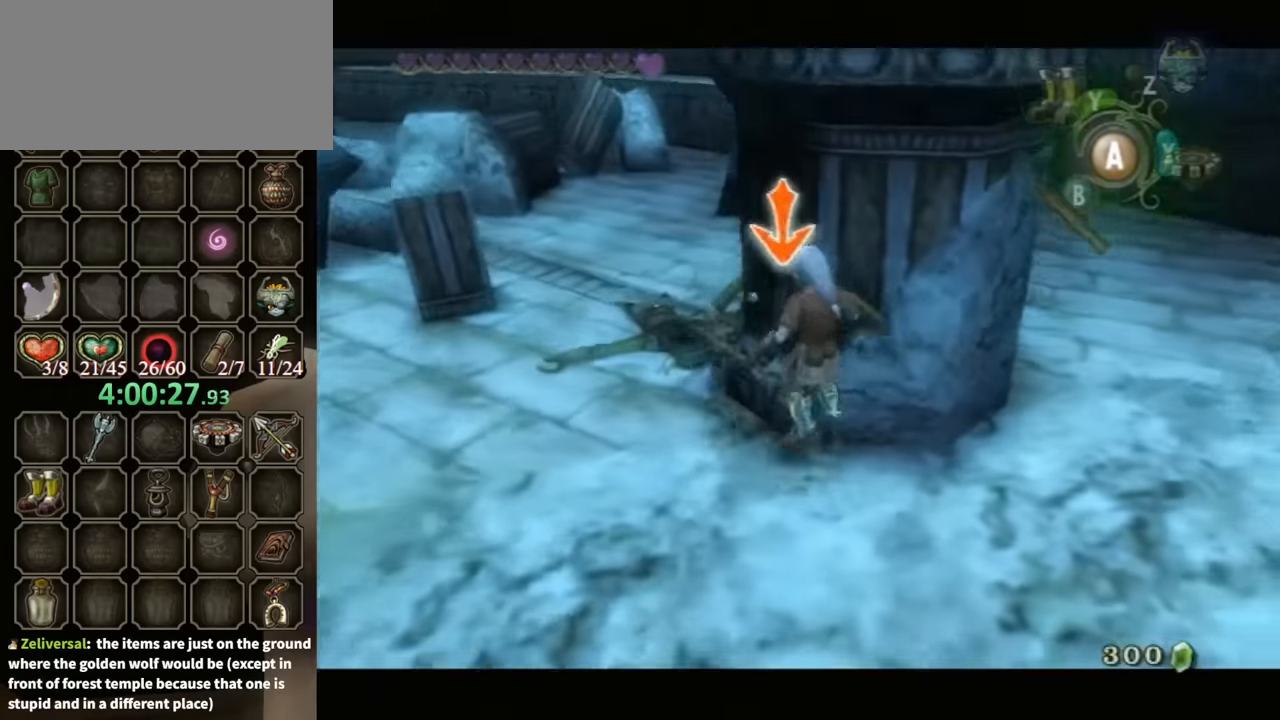
{"buttons": ["L1"], "left_stick": "center", "right_stick": "center", "events": [[233, "L1", "up"], [300, "L1", "down"]]}
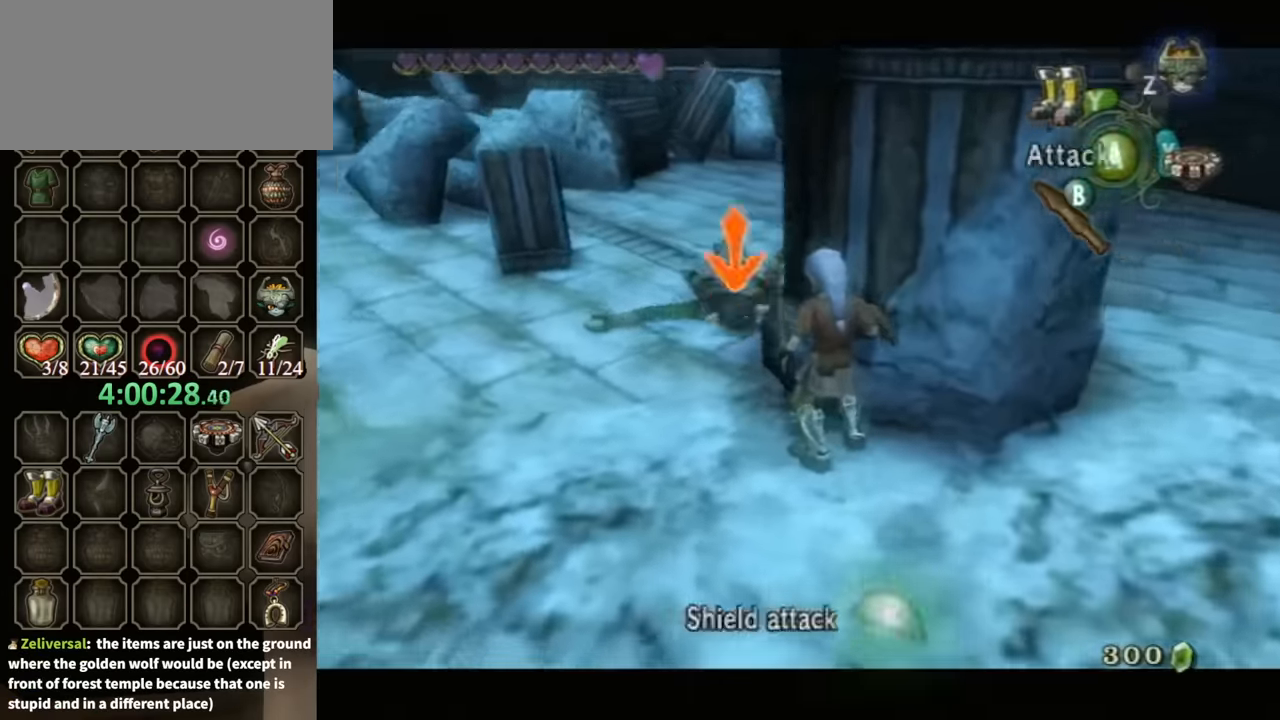
{"buttons": ["L1"], "left_stick": "center", "right_stick": "center", "events": [[67, "DPAD_UP", "down"], [100, "A", "down"], [133, "A", "up"], [133, "DPAD_UP", "up"]]}
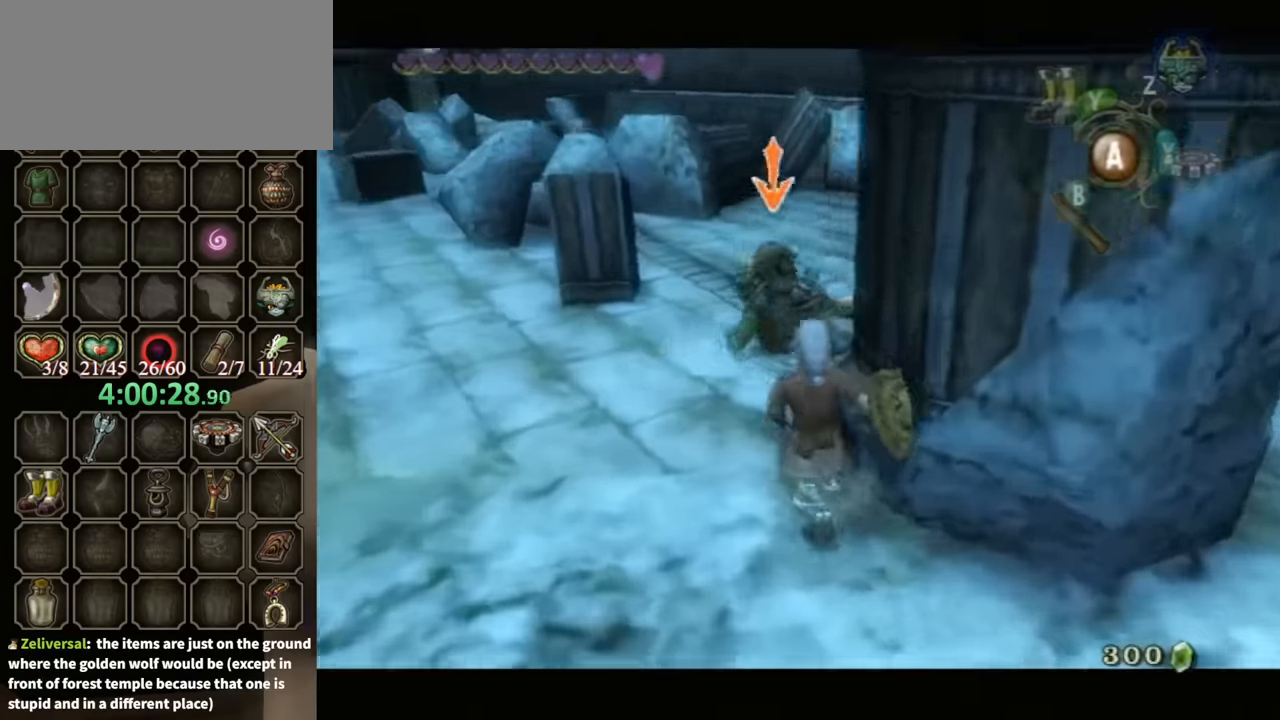
{"buttons": [], "left_stick": "up-left", "right_stick": "center", "events": [[367, "L1", "up"], [500, "left_stick", "up-left"]]}
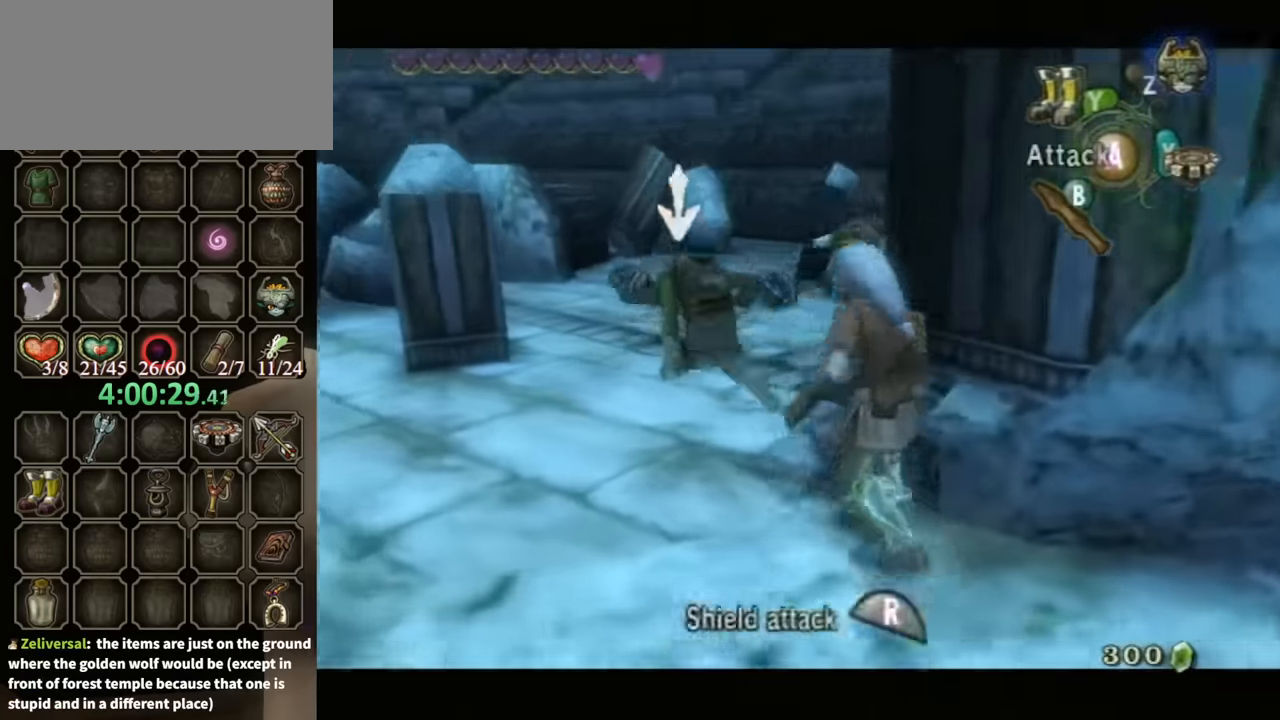
{"buttons": [], "left_stick": "up", "right_stick": "center", "events": [[400, "left_stick", "up"]]}
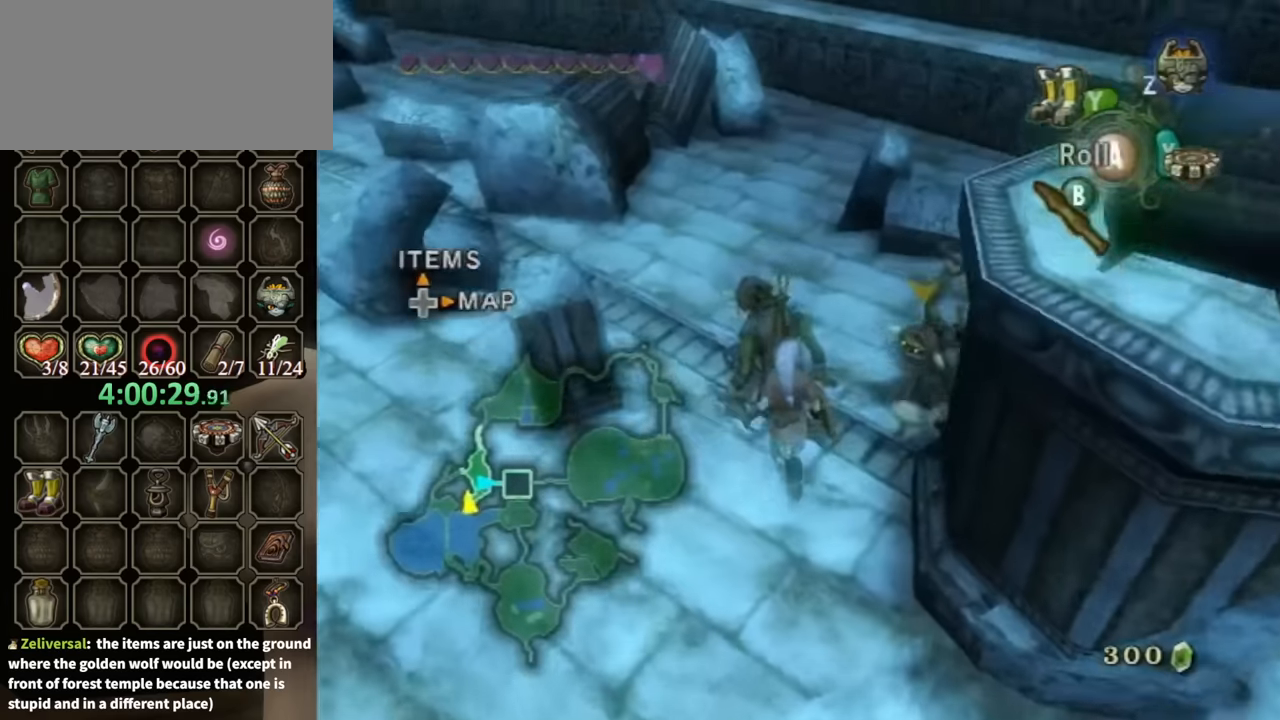
{"buttons": [], "left_stick": "center", "right_stick": "center", "events": [[133, "Y", "down"], [233, "Y", "up"], [233, "left_stick", "center"]]}
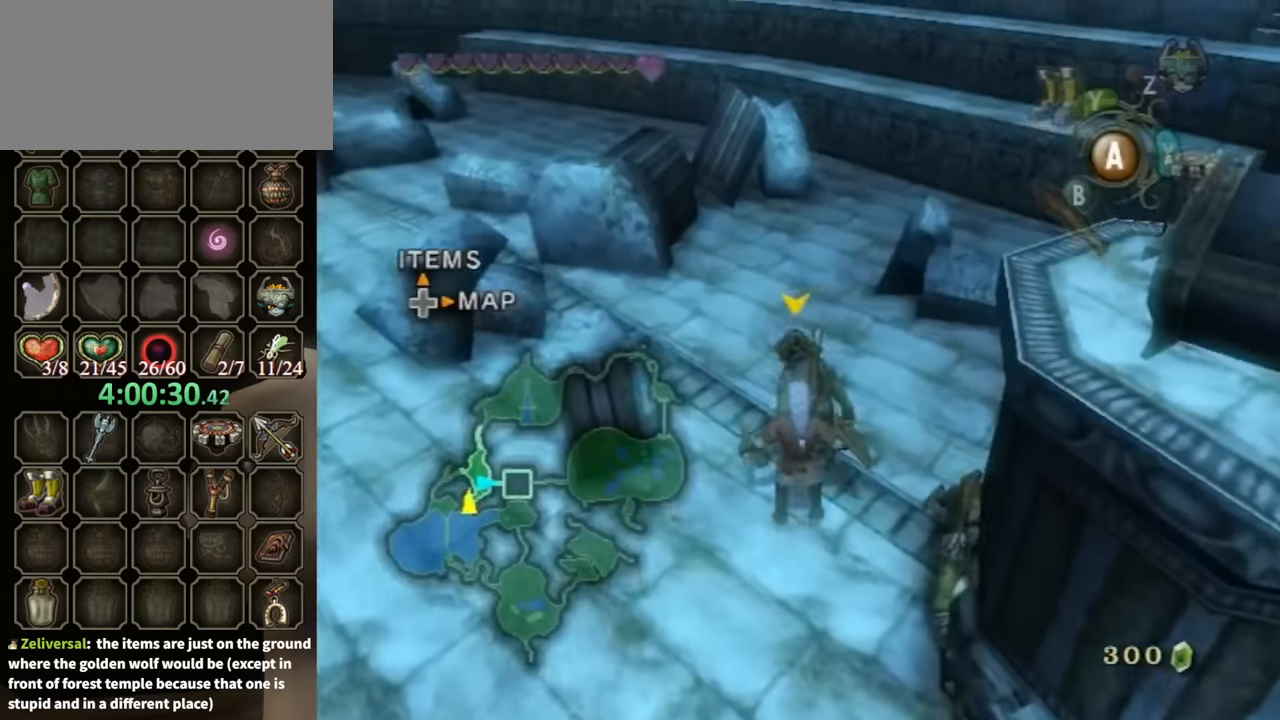
{"buttons": [], "left_stick": "up", "right_stick": "center", "events": [[66, "right_stick", "left"], [200, "left_stick", "up-right"], [366, "right_stick", "center"], [400, "left_stick", "center"], [466, "left_stick", "up"]]}
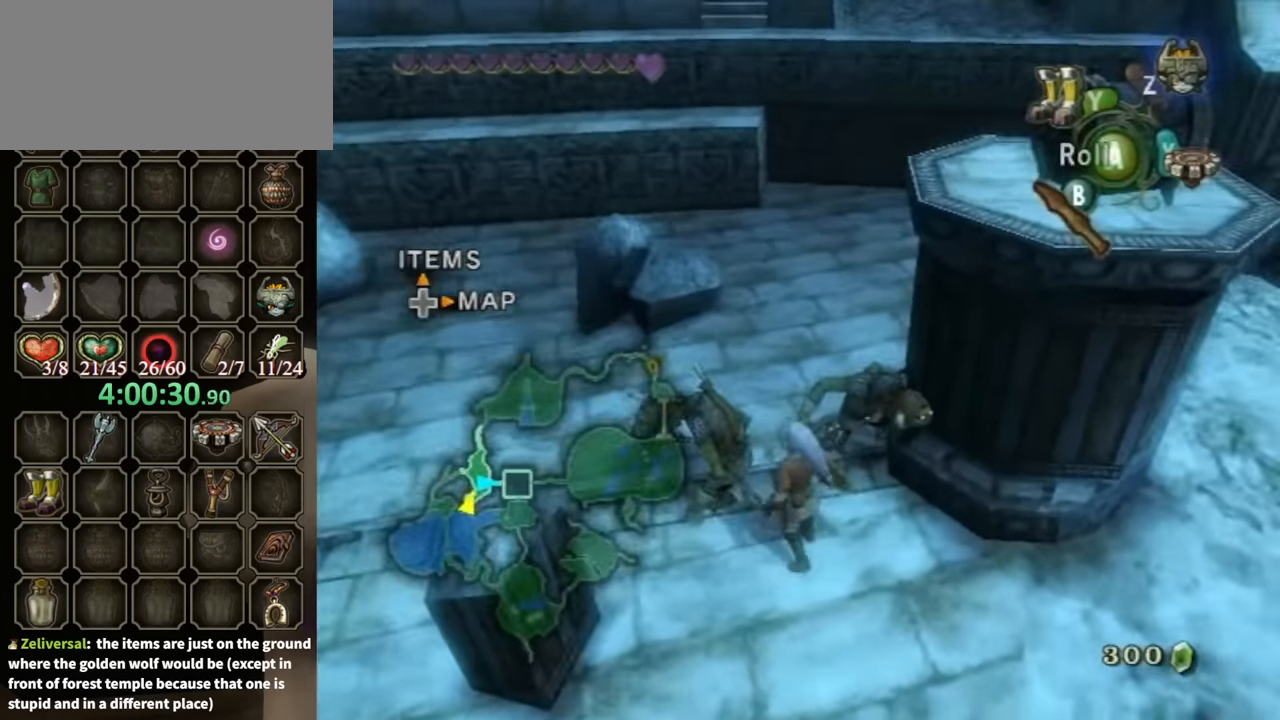
{"buttons": ["B", "L1"], "left_stick": "up", "right_stick": "center", "events": [[66, "L1", "down"], [66, "left_stick", "left"], [200, "left_stick", "up-right"], [300, "left_stick", "down-left"], [400, "B", "down"], [400, "left_stick", "right"], [433, "B", "up"], [500, "B", "down"], [500, "left_stick", "up"]]}
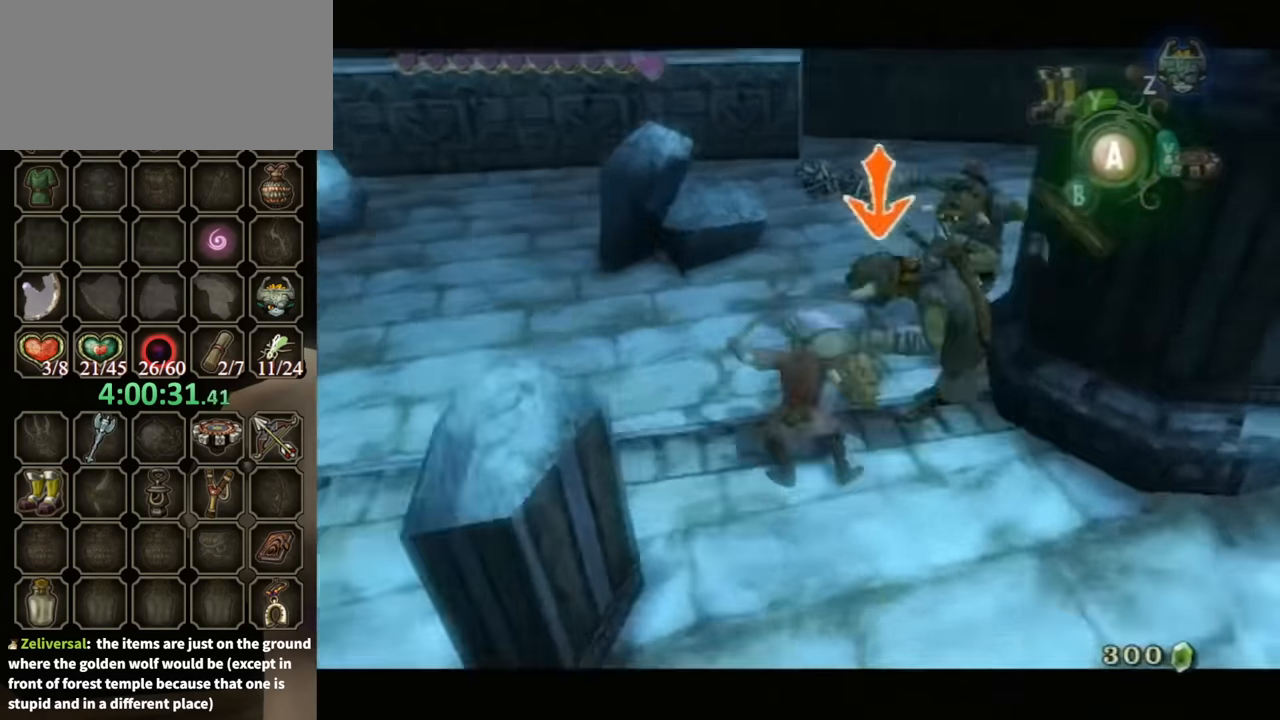
{"buttons": [], "left_stick": "center", "right_stick": "center", "events": [[33, "B", "up"], [66, "left_stick", "left"], [133, "left_stick", "center"], [200, "L1", "up"]]}
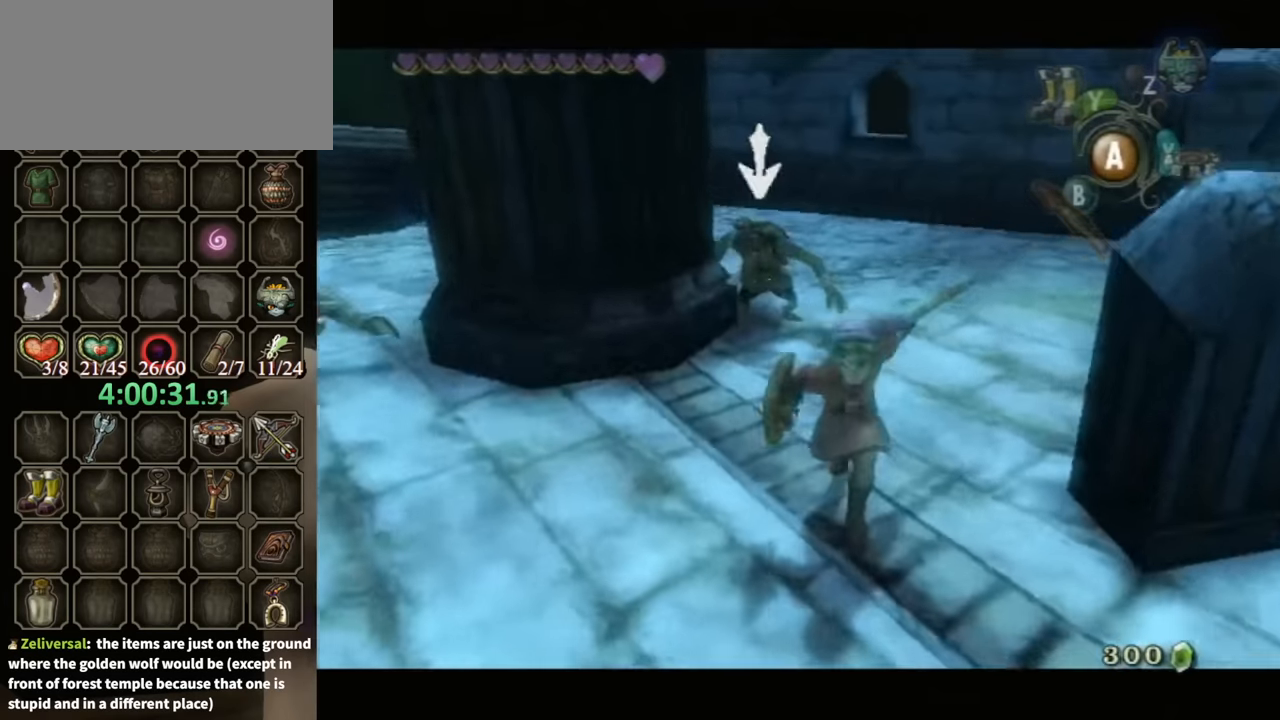
{"buttons": ["L1"], "left_stick": "left", "right_stick": "center", "events": [[133, "left_stick", "up"], [166, "L1", "down"], [233, "left_stick", "left"], [366, "left_stick", "up-right"], [500, "left_stick", "left"]]}
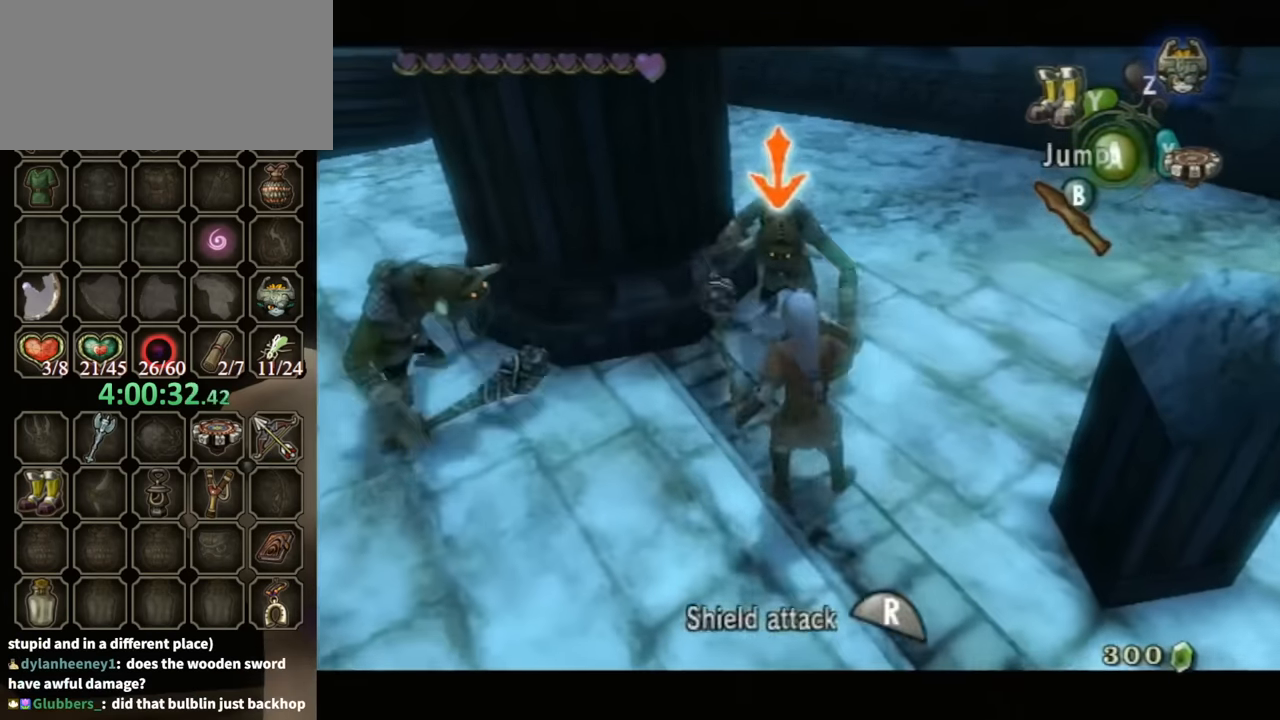
{"buttons": ["L1"], "left_stick": "center", "right_stick": "center", "events": [[100, "B", "down"], [133, "B", "up"], [133, "left_stick", "right"], [166, "B", "down"], [200, "B", "up"], [233, "left_stick", "up"], [366, "left_stick", "center"]]}
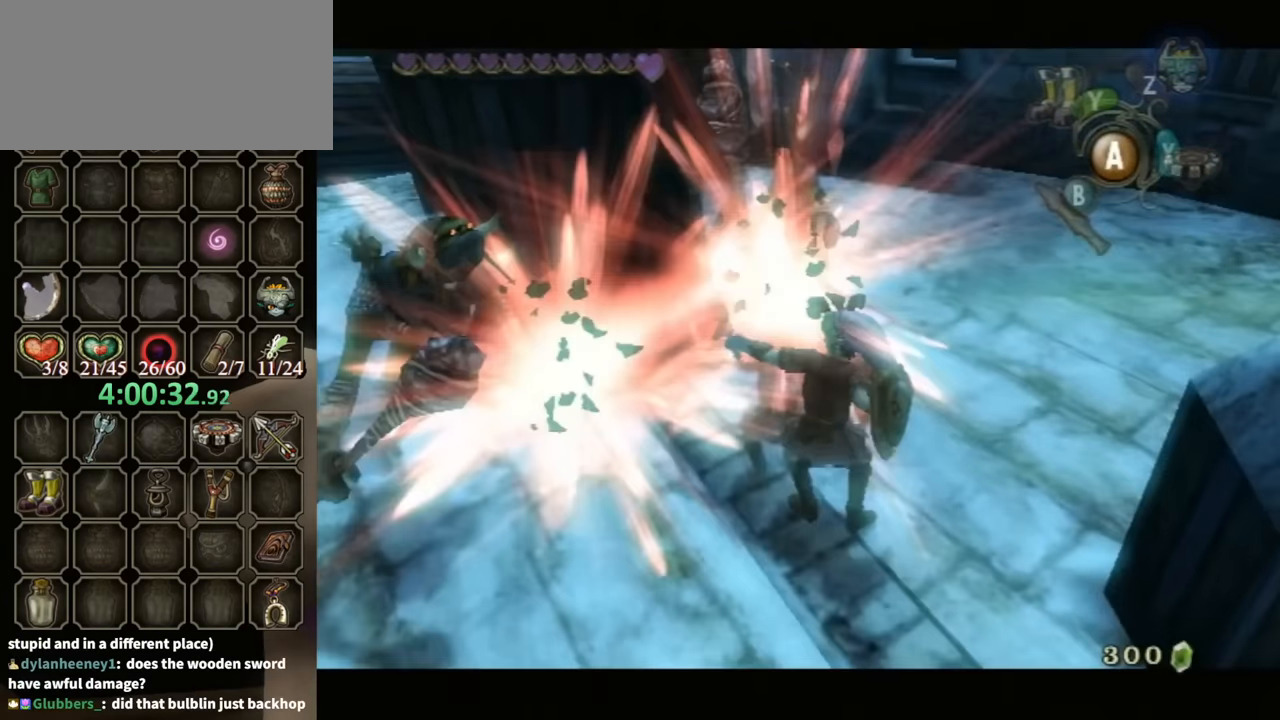
{"buttons": ["L1"], "left_stick": "center", "right_stick": "center", "events": []}
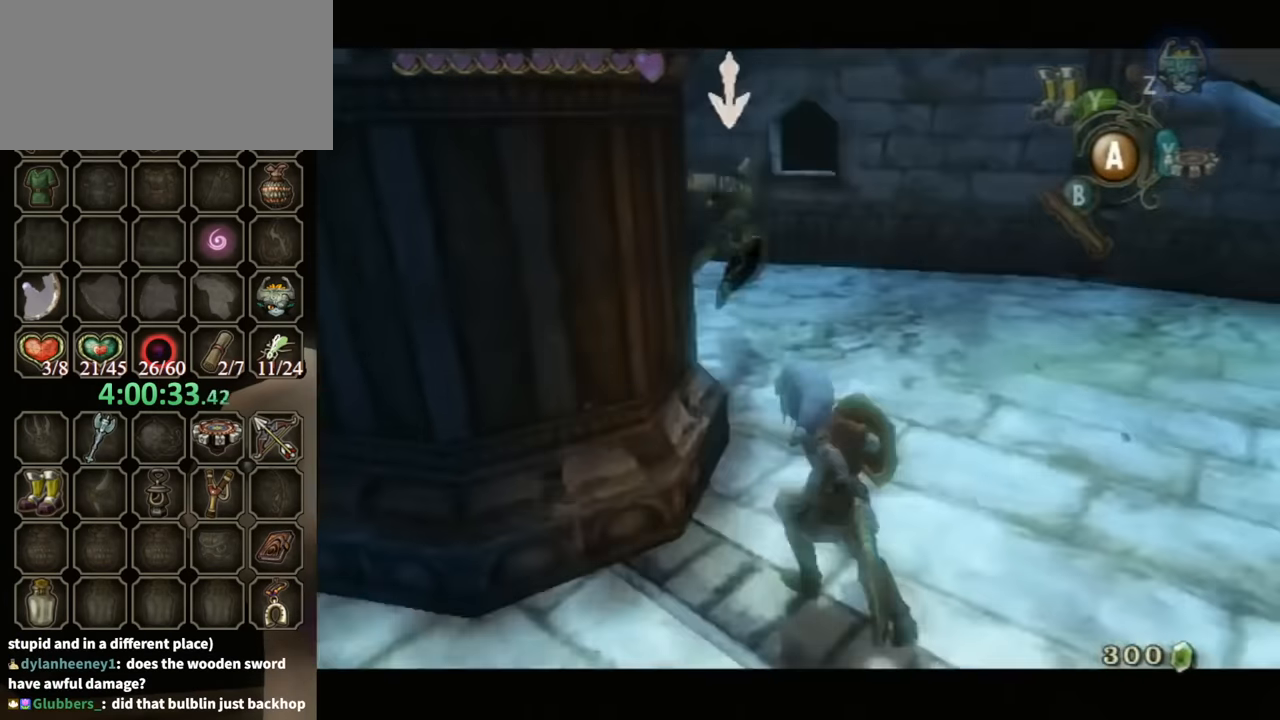
{"buttons": [], "left_stick": "down", "right_stick": "down-right", "events": [[100, "right_stick", "down-right"], [133, "L1", "up"], [200, "left_stick", "down"]]}
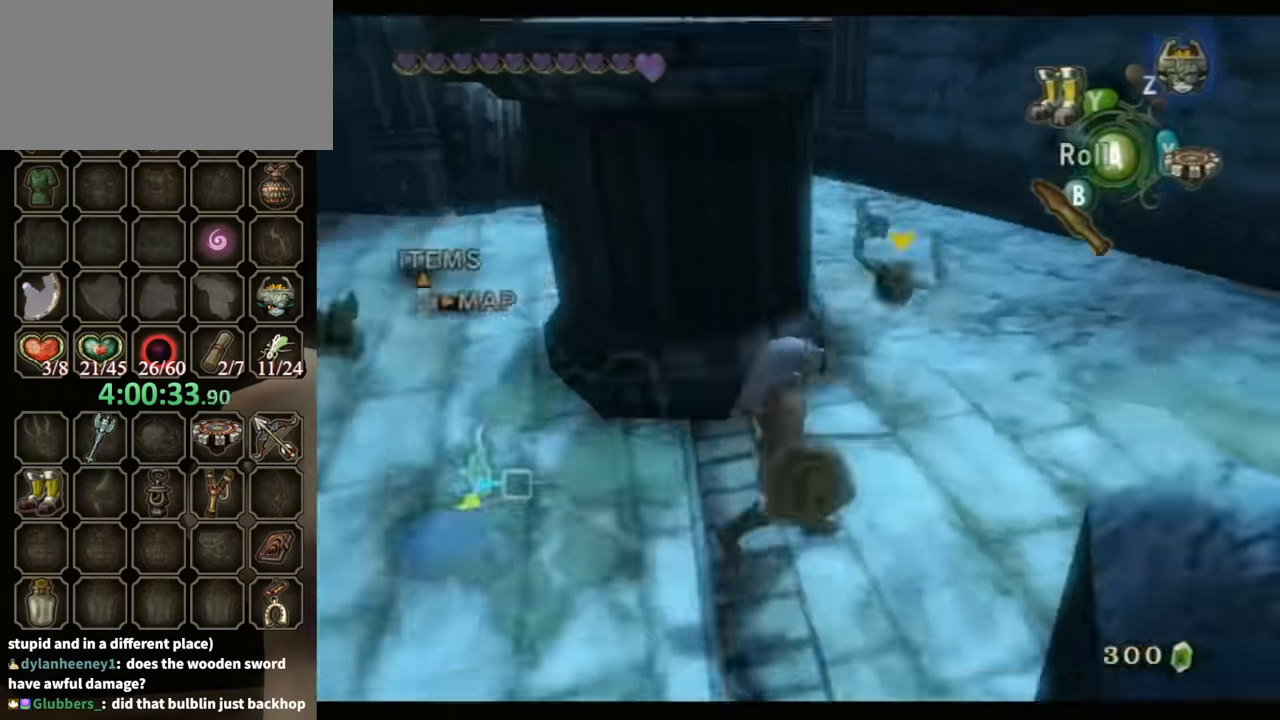
{"buttons": [], "left_stick": "center", "right_stick": "center", "events": [[167, "right_stick", "center"], [200, "left_stick", "center"]]}
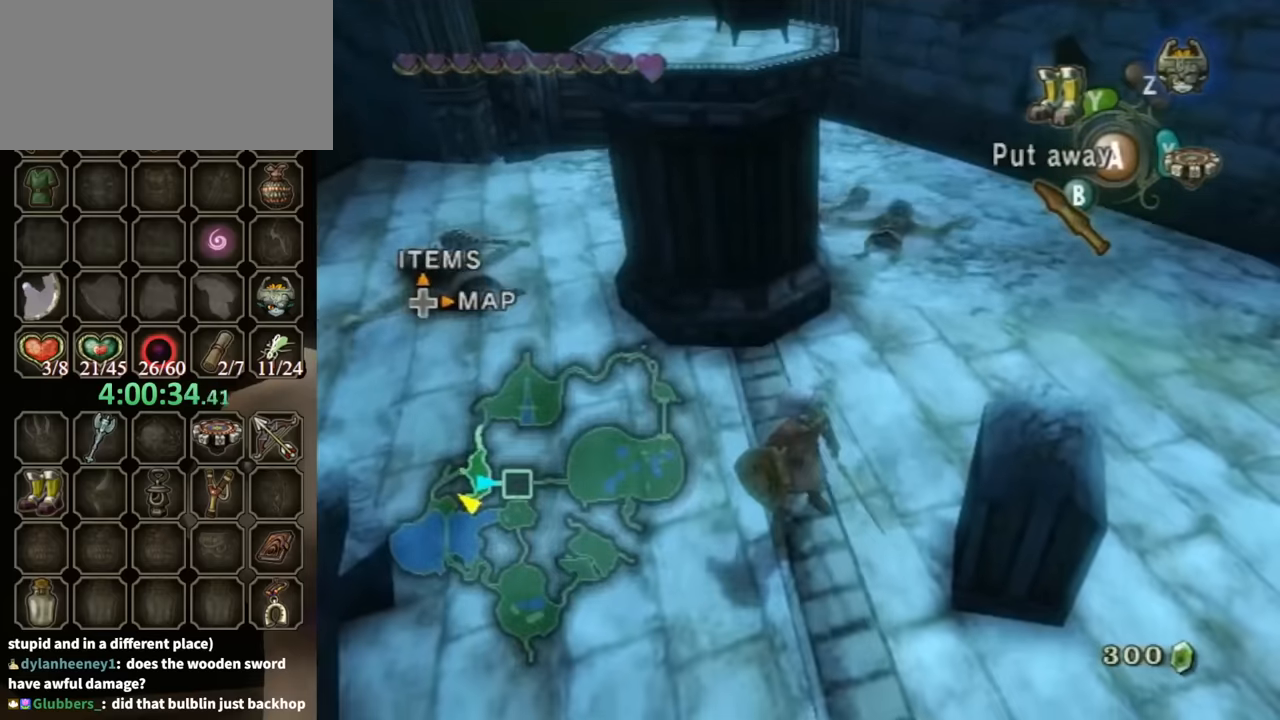
{"buttons": [], "left_stick": "center", "right_stick": "center", "events": []}
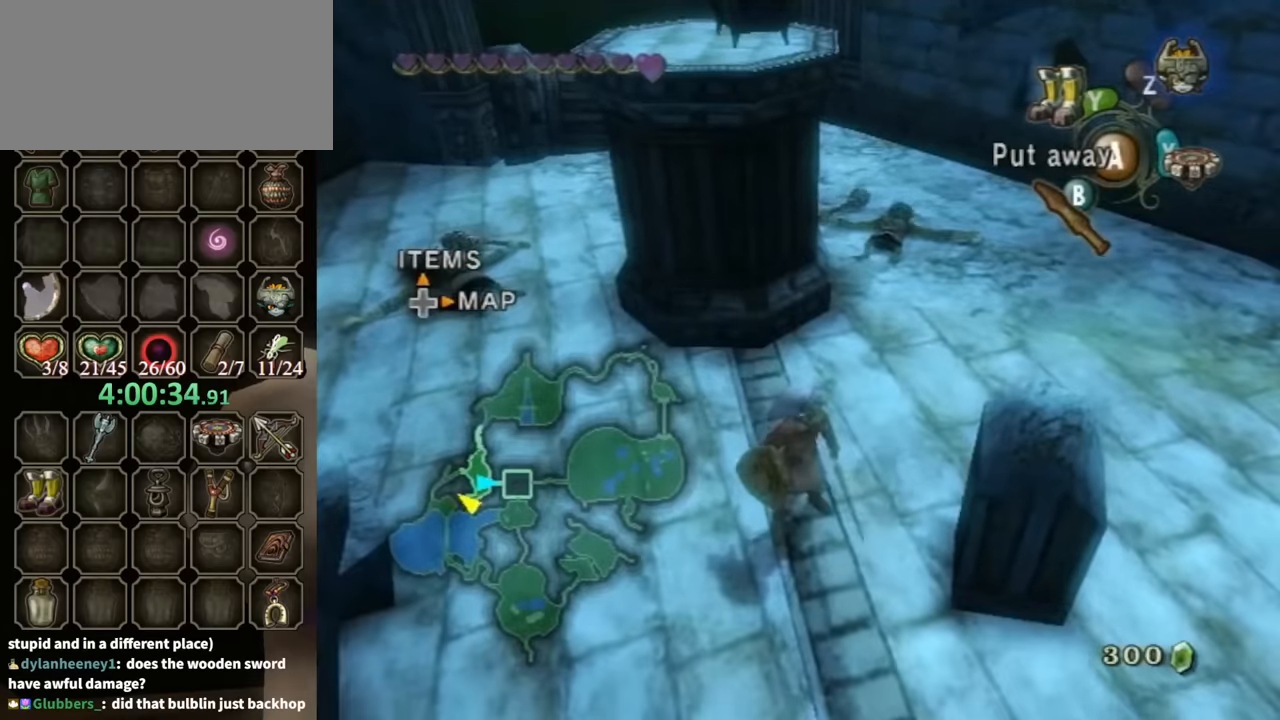
{"buttons": [], "left_stick": "up-right", "right_stick": "center", "events": [[33, "left_stick", "up-right"], [267, "left_stick", "up"], [433, "left_stick", "up-right"]]}
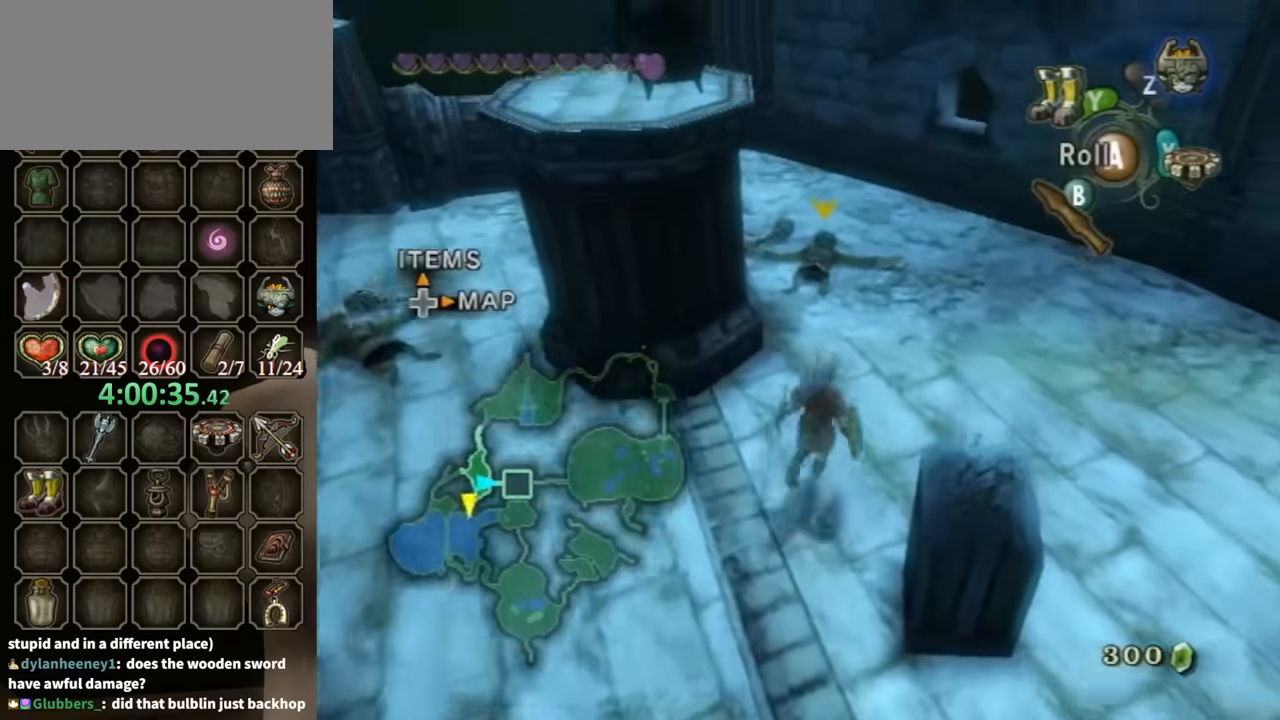
{"buttons": [], "left_stick": "center", "right_stick": "down-right", "events": [[133, "right_stick", "down-right"], [200, "left_stick", "center"], [267, "right_stick", "center"], [367, "right_stick", "down-right"]]}